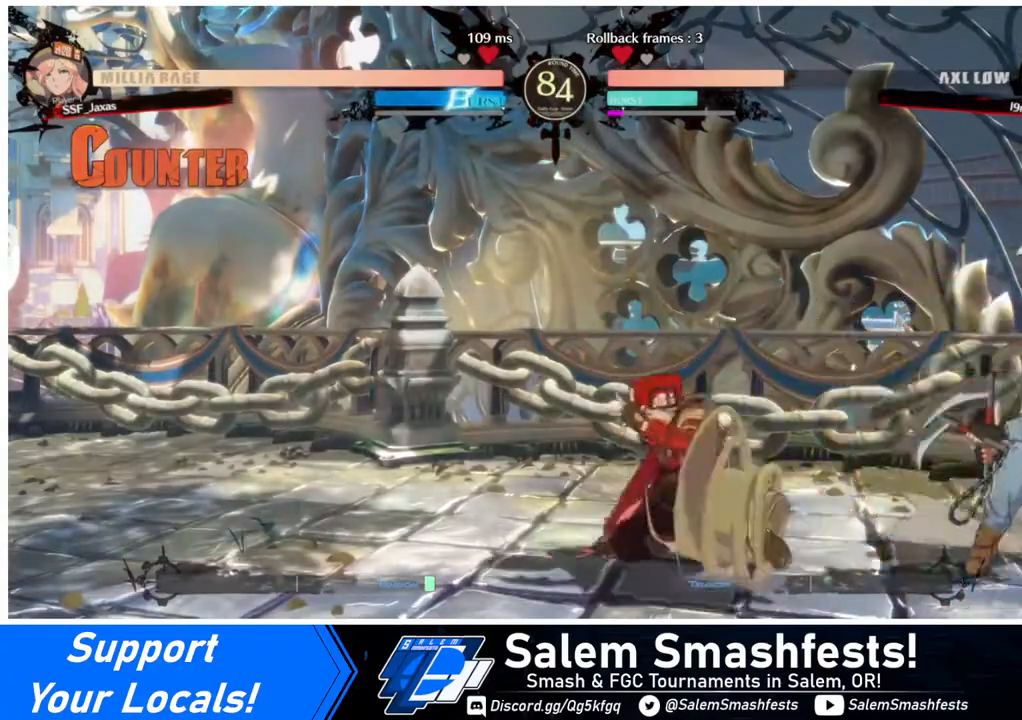
Gameplay with a controller (arcade stick); each line is a JSON object with the inputs held at the frame after it. "events" lists button and stick changes between this image and that frame as [ms after this image, input, new state], when the widget could be followed in between. Not read: L3 R3.
{"buttons": [], "events": []}
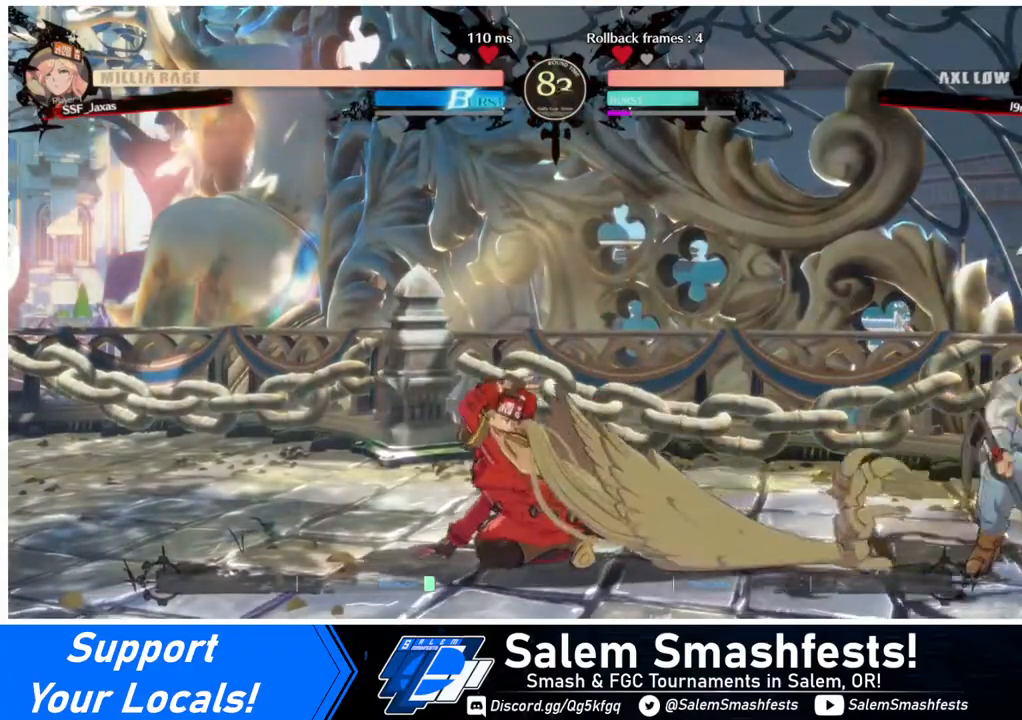
{"buttons": ["DPAD_LEFT"], "events": [[120, "DPAD_RIGHT", "down"], [240, "DPAD_UP", "down"], [320, "DPAD_LEFT", "down"], [320, "DPAD_RIGHT", "up"], [320, "DPAD_UP", "up"], [320, "SQUARE", "down"], [400, "SQUARE", "up"]]}
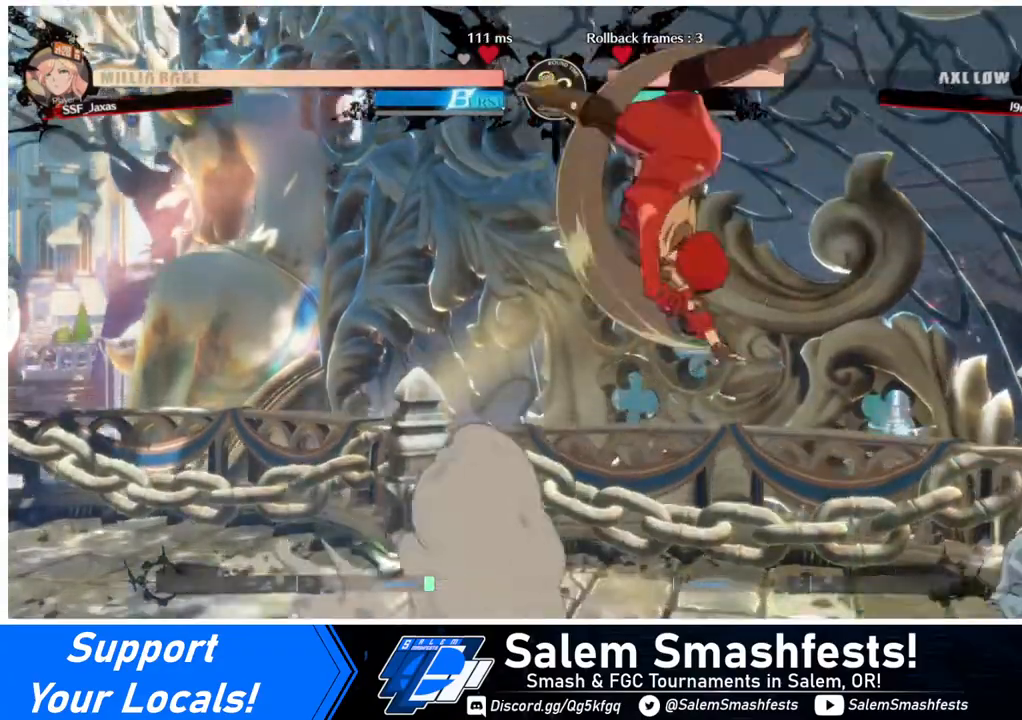
{"buttons": ["L1"], "events": [[160, "DPAD_LEFT", "up"], [280, "SQUARE", "down"], [360, "SQUARE", "up"], [480, "L1", "down"]]}
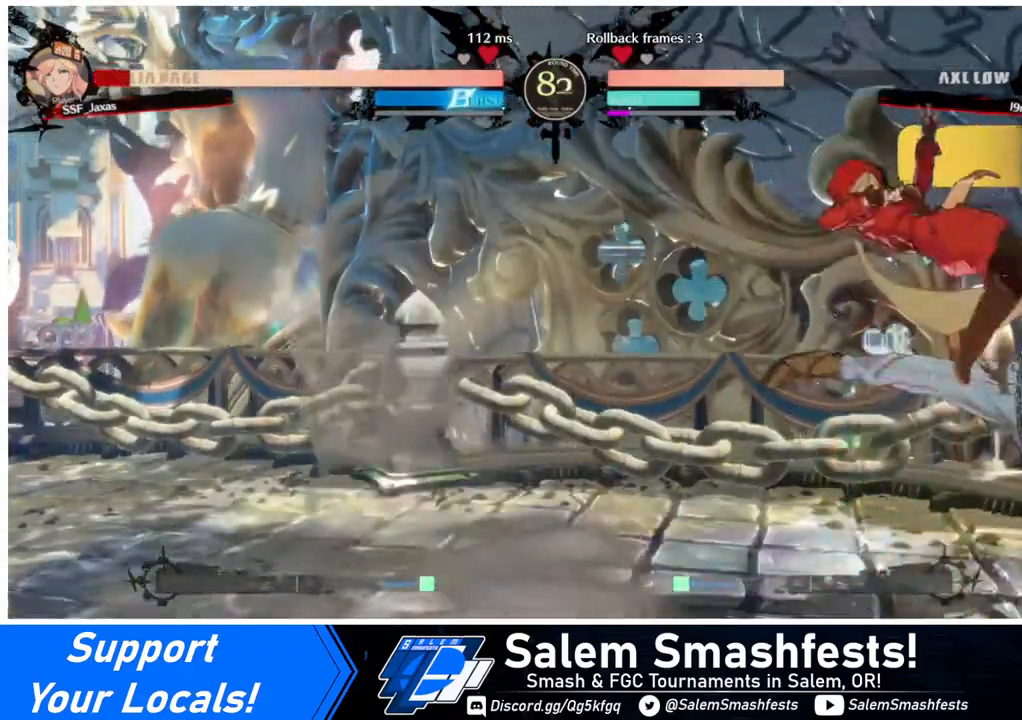
{"buttons": ["DPAD_LEFT"], "events": [[80, "L1", "up"], [480, "DPAD_LEFT", "down"]]}
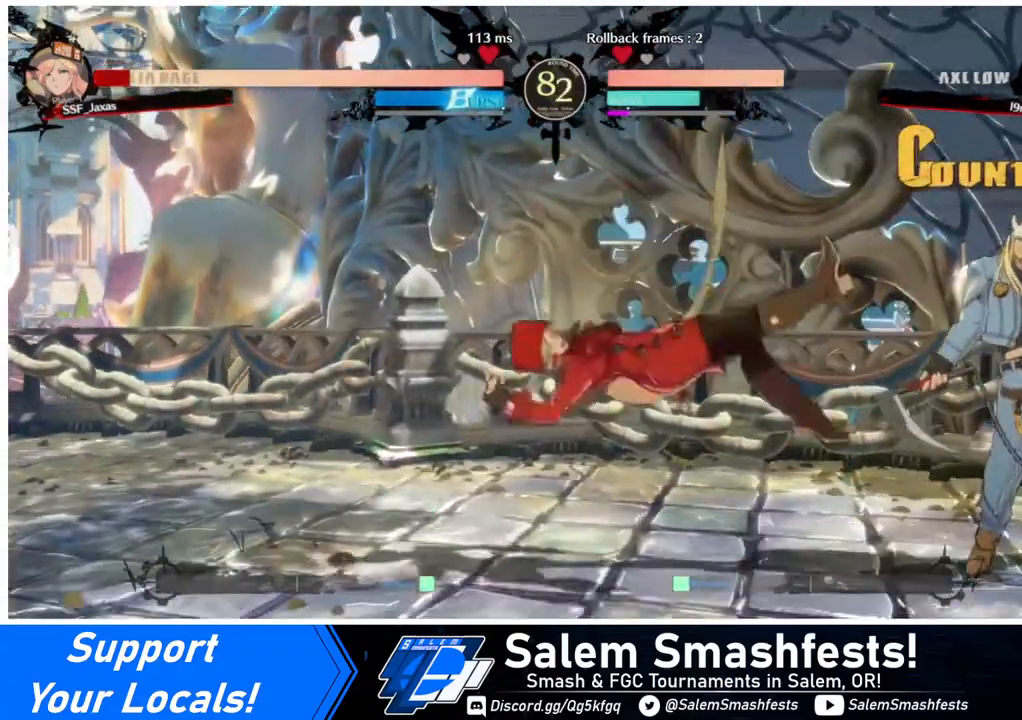
{"buttons": ["DPAD_DOWN", "DPAD_LEFT"], "events": [[440, "DPAD_DOWN", "down"]]}
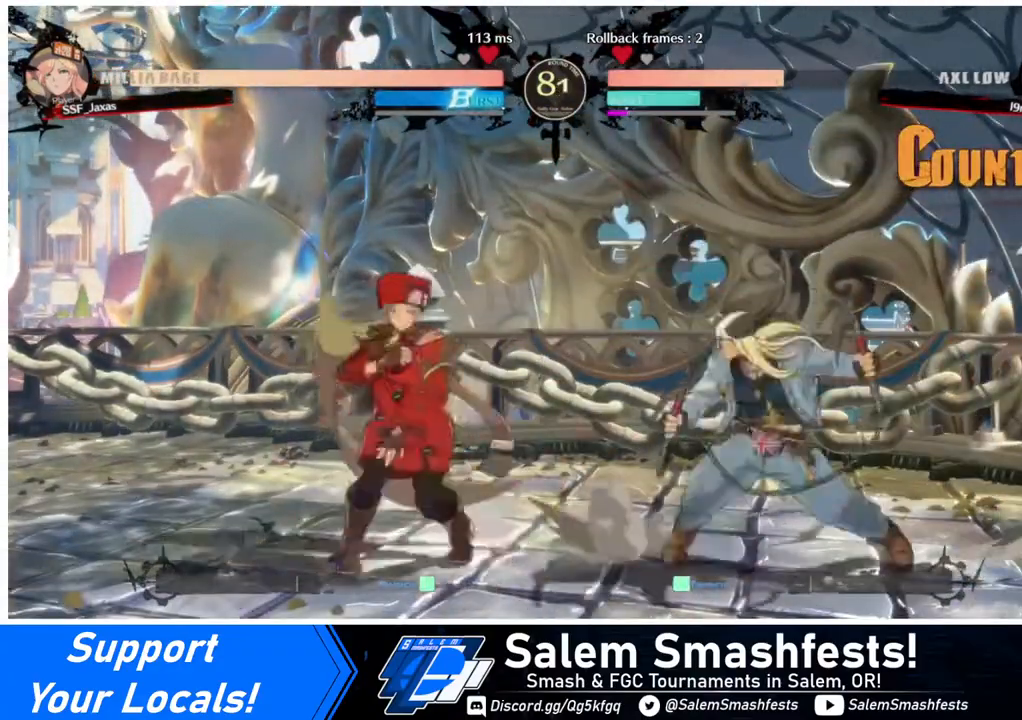
{"buttons": ["DPAD_LEFT"], "events": [[320, "DPAD_DOWN", "up"]]}
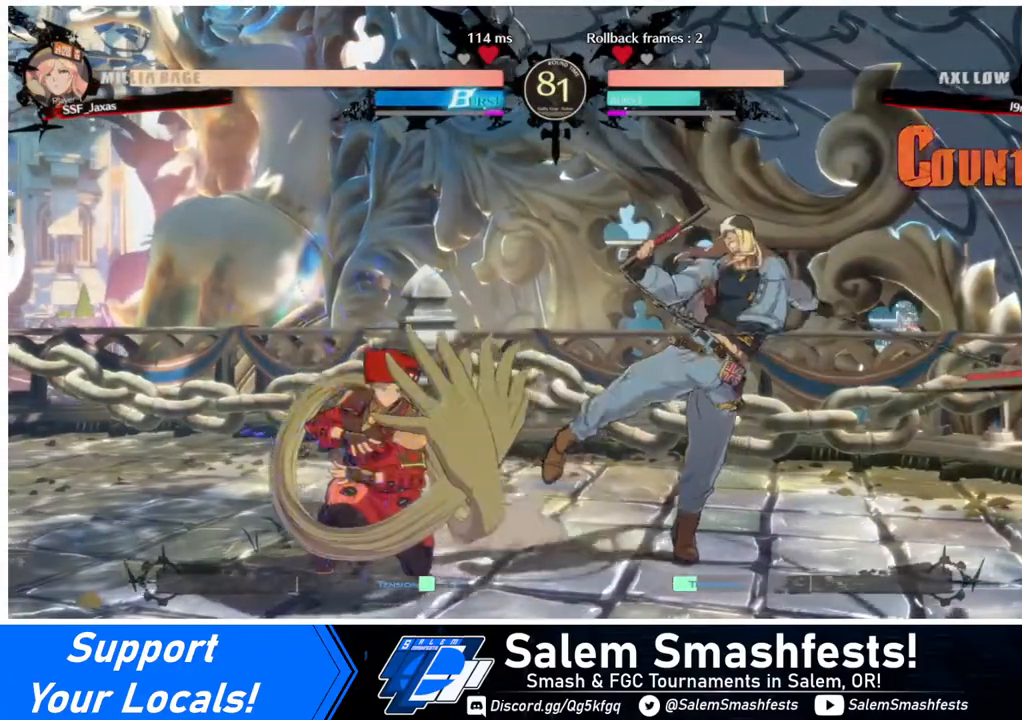
{"buttons": ["DPAD_DOWN", "DPAD_LEFT"], "events": [[240, "DPAD_LEFT", "up"], [280, "CROSS", "down"], [280, "DPAD_RIGHT", "down"], [360, "CROSS", "up"], [440, "DPAD_DOWN", "down"], [440, "DPAD_RIGHT", "up"], [480, "DPAD_LEFT", "down"]]}
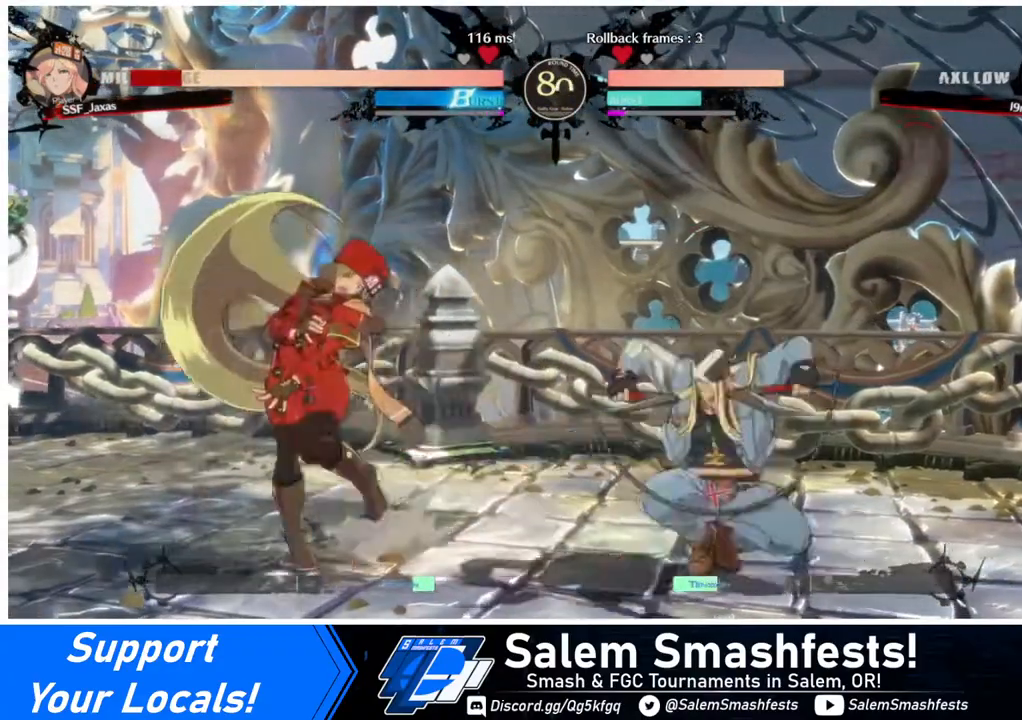
{"buttons": ["DPAD_LEFT"], "events": [[40, "DPAD_DOWN", "up"], [80, "DPAD_DOWN", "down"], [400, "DPAD_DOWN", "up"]]}
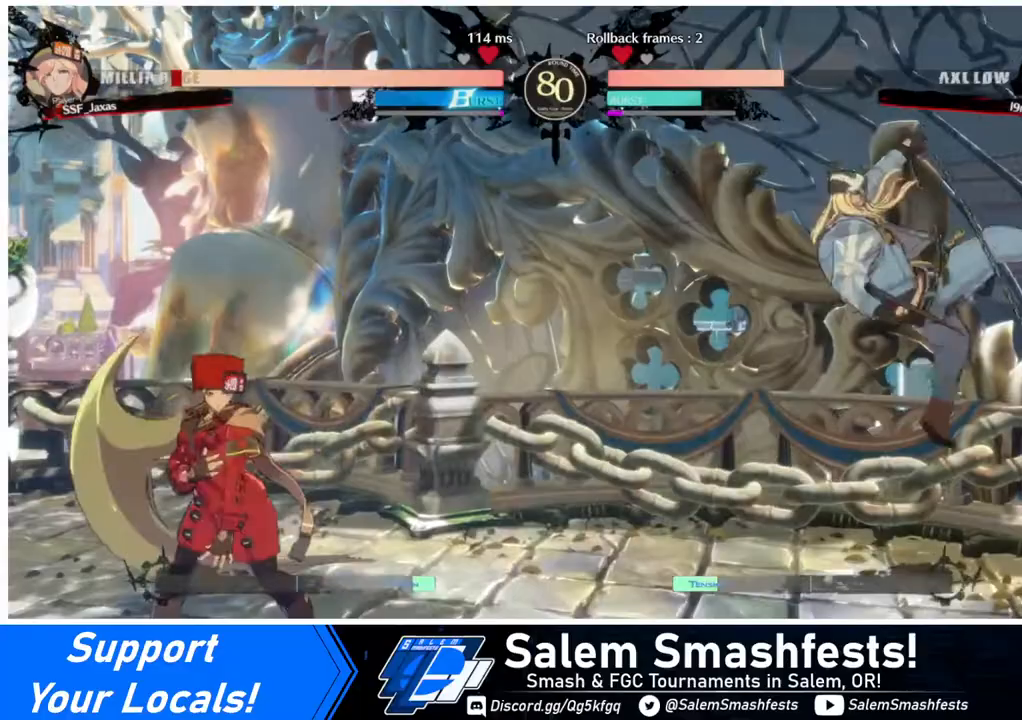
{"buttons": ["DPAD_UP", "DPAD_RIGHT"], "events": [[40, "DPAD_LEFT", "up"], [80, "DPAD_RIGHT", "down"], [160, "DPAD_RIGHT", "up"], [240, "DPAD_RIGHT", "down"], [480, "DPAD_UP", "down"]]}
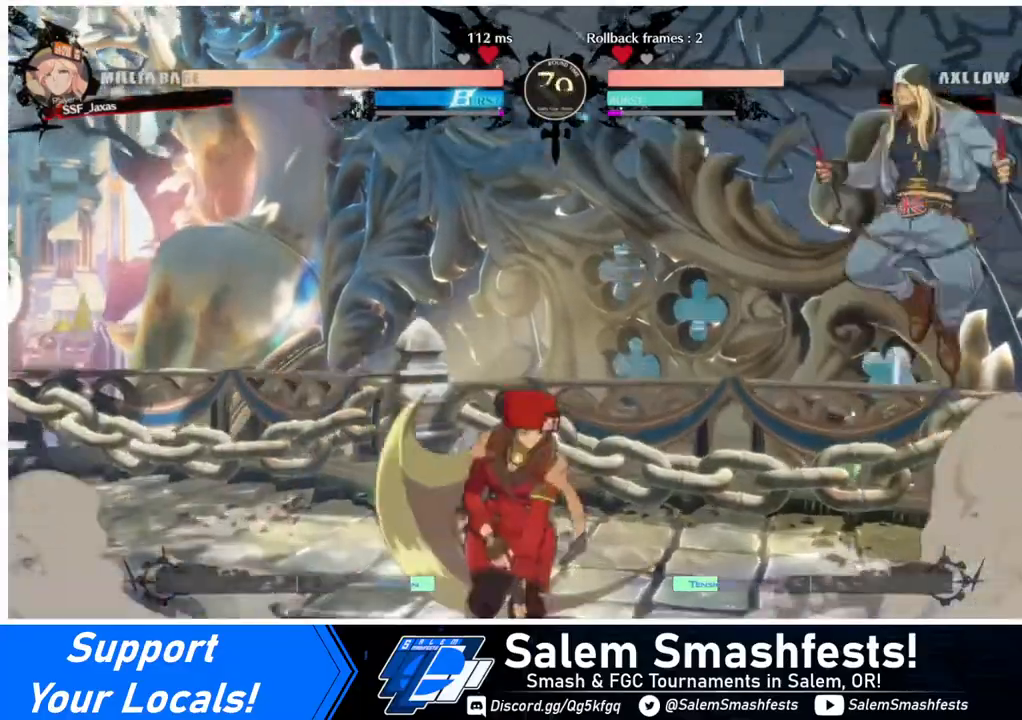
{"buttons": [], "events": [[40, "SQUARE", "down"], [120, "DPAD_RIGHT", "up"], [120, "DPAD_UP", "up"], [160, "SQUARE", "up"], [320, "L1", "down"], [400, "L1", "up"]]}
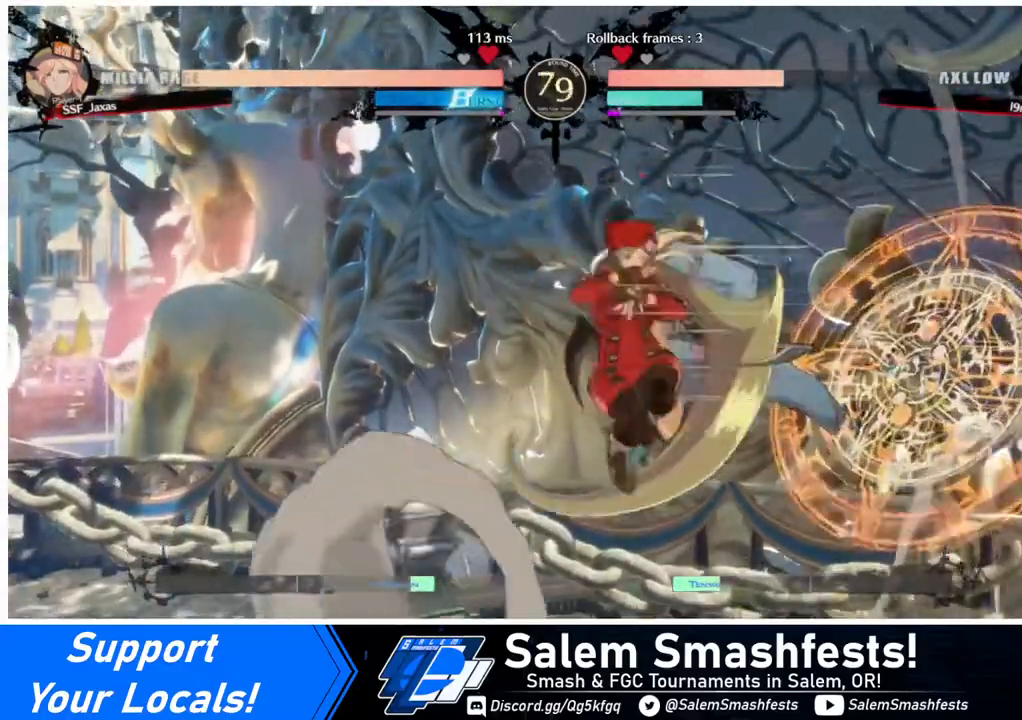
{"buttons": ["R2", "DPAD_DOWN"], "events": [[240, "DPAD_LEFT", "down"], [360, "SQUARE", "down"], [400, "DPAD_LEFT", "up"], [440, "DPAD_DOWN", "down"], [440, "SQUARE", "up"], [520, "R2", "down"]]}
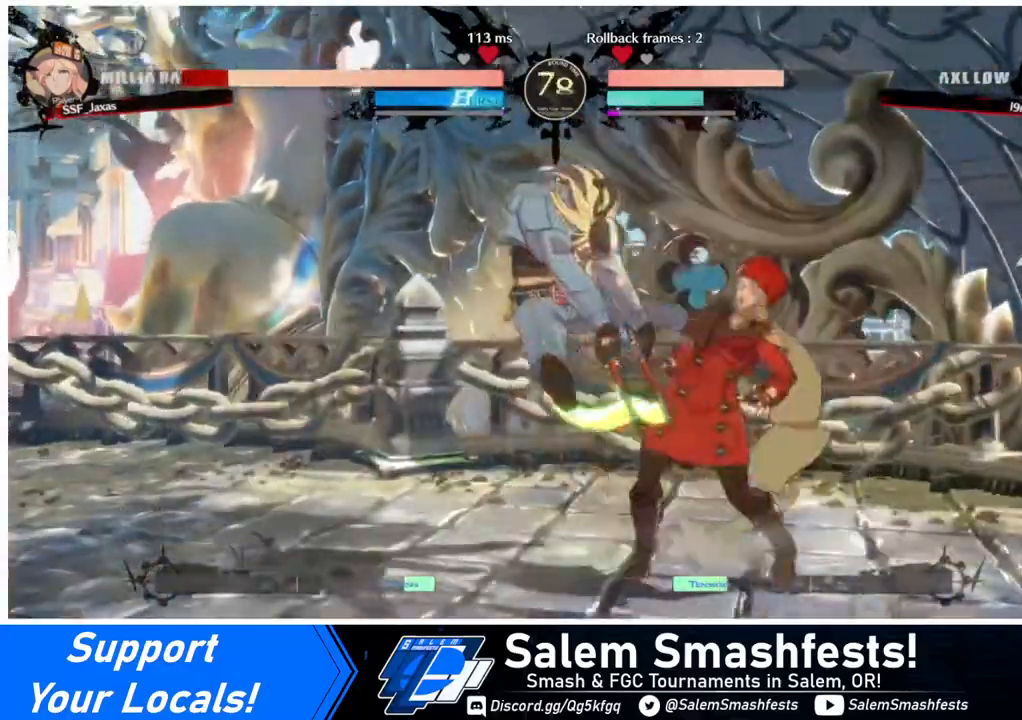
{"buttons": ["DPAD_DOWN", "DPAD_RIGHT"], "events": [[120, "R2", "up"], [160, "DPAD_RIGHT", "down"]]}
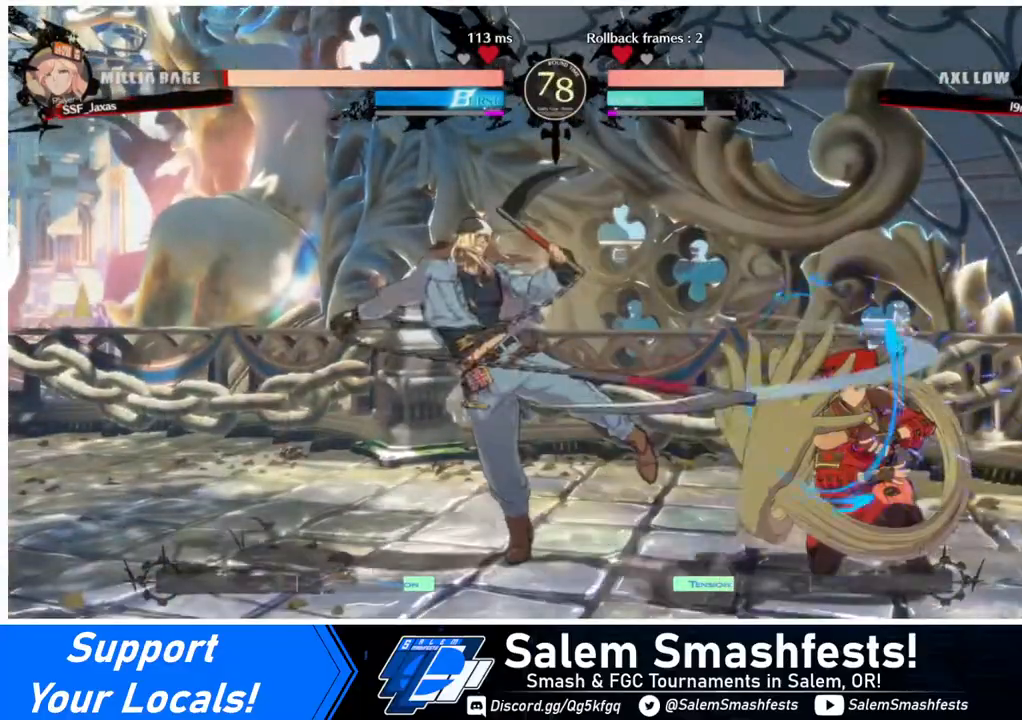
{"buttons": ["DPAD_DOWN", "DPAD_RIGHT"], "events": []}
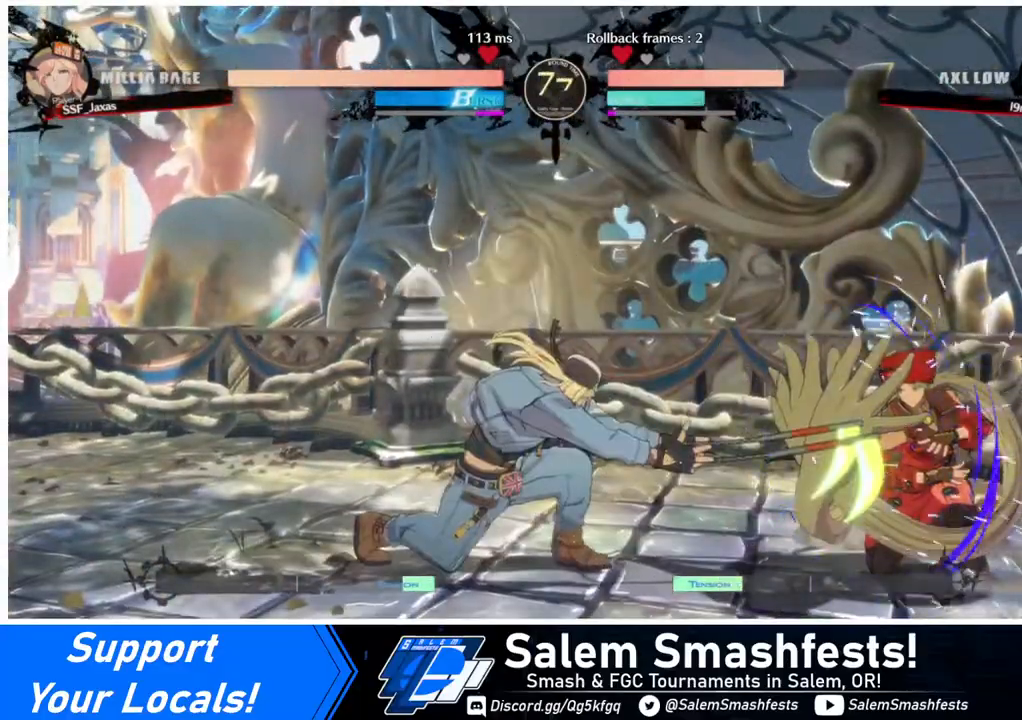
{"buttons": [], "events": [[280, "DPAD_RIGHT", "up"], [320, "DPAD_DOWN", "up"], [320, "DPAD_LEFT", "down"], [320, "DPAD_UP", "down"], [360, "L1", "down"], [400, "DPAD_UP", "up"], [440, "DPAD_LEFT", "up"], [440, "L1", "up"]]}
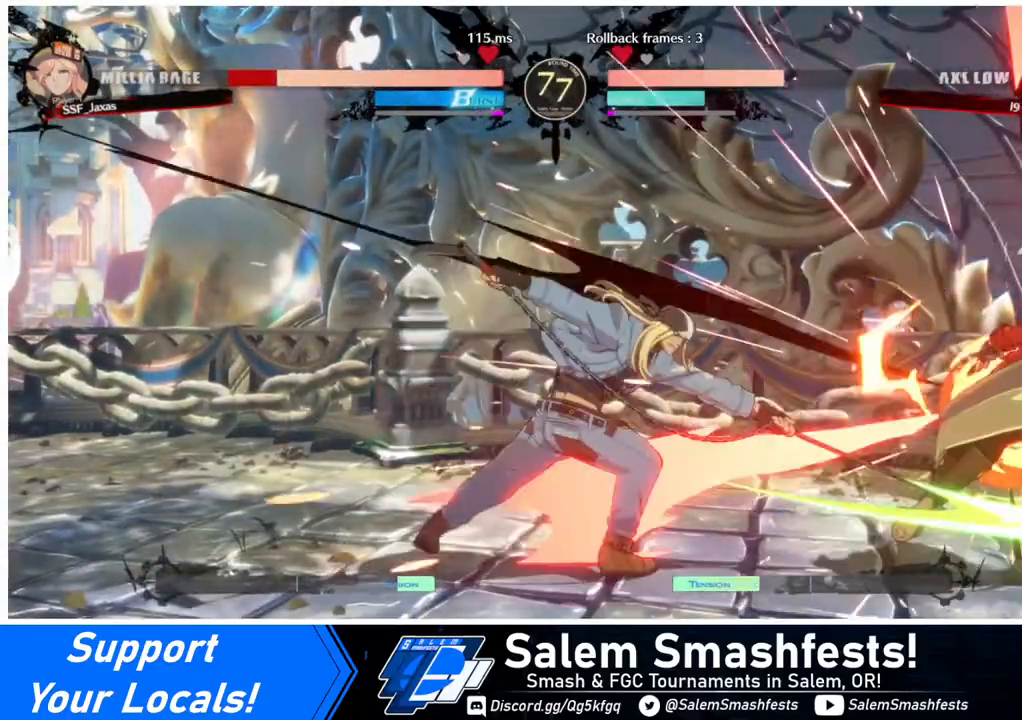
{"buttons": ["DPAD_LEFT"], "events": [[280, "DPAD_LEFT", "down"]]}
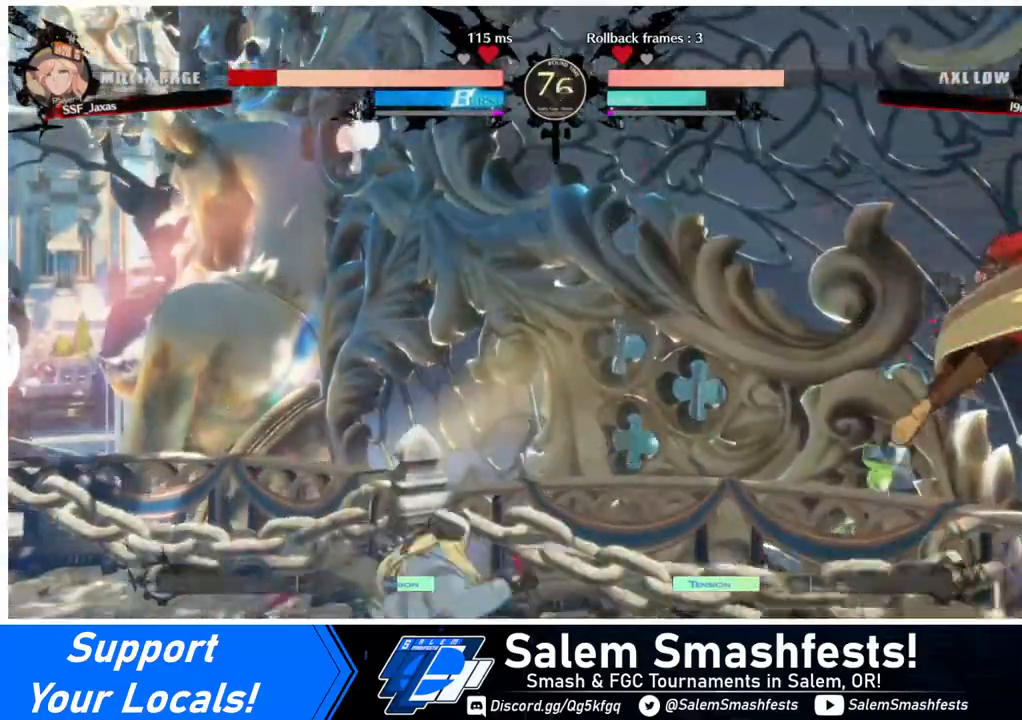
{"buttons": ["DPAD_RIGHT"], "events": [[200, "SQUARE", "down"], [320, "SQUARE", "up"], [440, "DPAD_LEFT", "up"], [480, "DPAD_RIGHT", "down"]]}
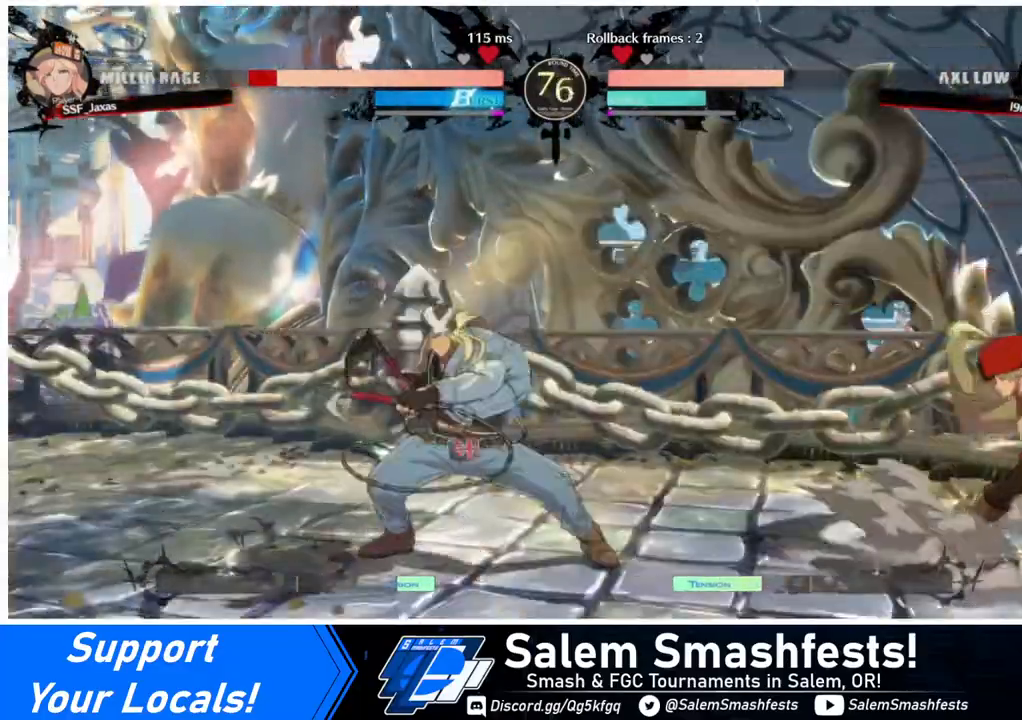
{"buttons": ["DPAD_DOWN", "DPAD_RIGHT"], "events": [[40, "DPAD_DOWN", "down"], [120, "DPAD_DOWN", "up"], [200, "DPAD_DOWN", "down"]]}
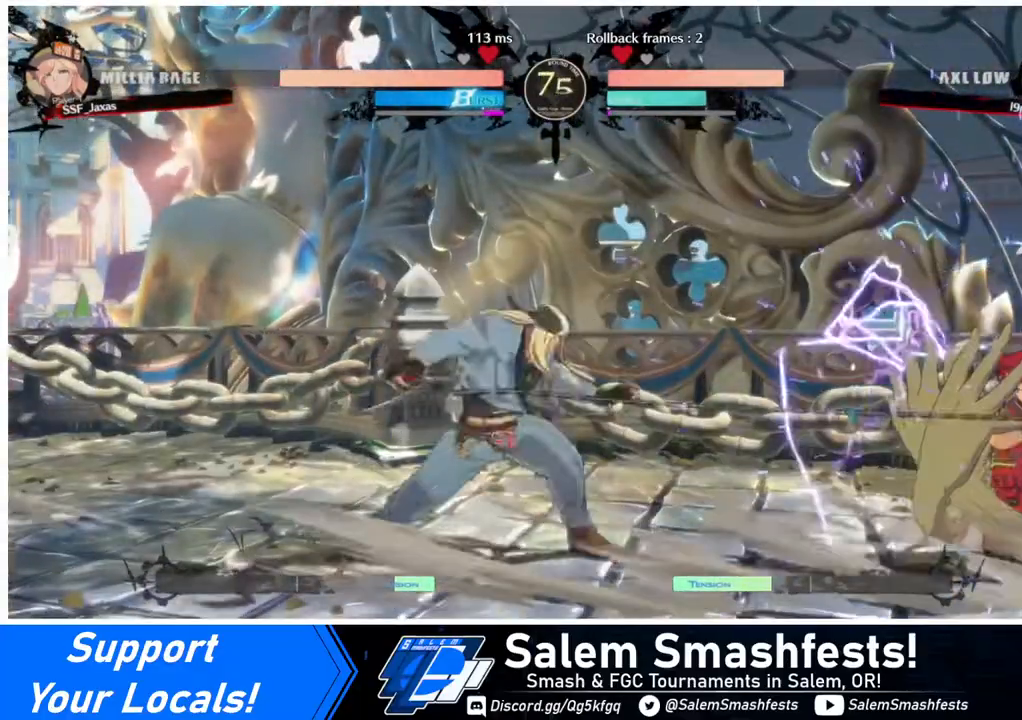
{"buttons": ["DPAD_DOWN", "DPAD_LEFT"], "events": [[160, "DPAD_DOWN", "up"], [240, "DPAD_LEFT", "down"], [240, "DPAD_RIGHT", "up"], [480, "DPAD_DOWN", "down"]]}
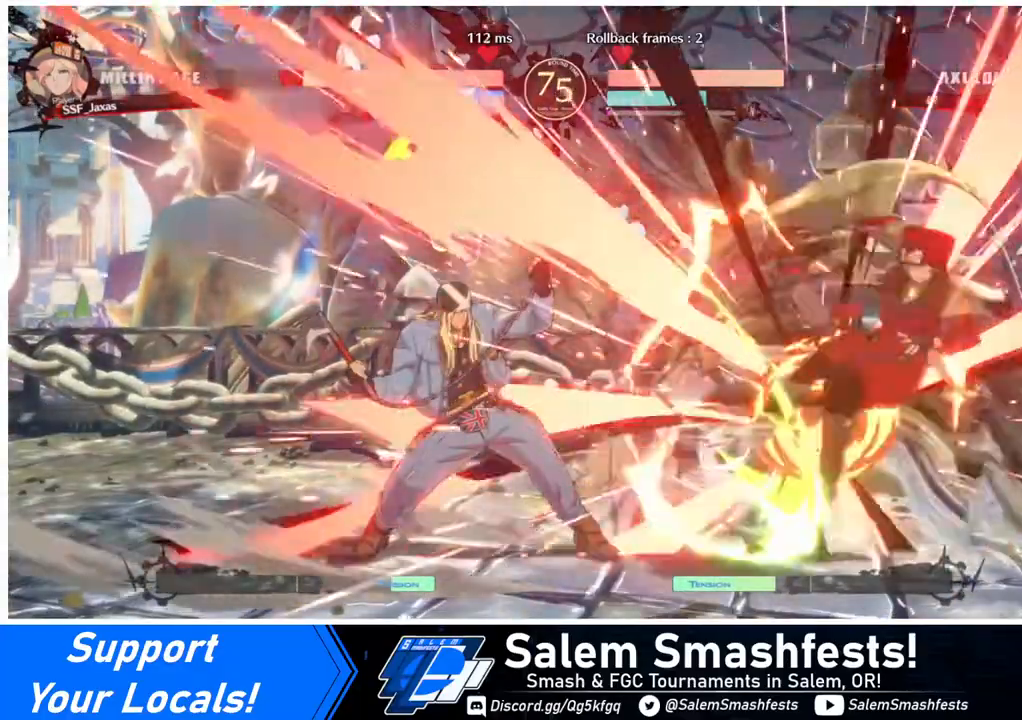
{"buttons": ["SQUARE", "DPAD_RIGHT"], "events": [[40, "DPAD_LEFT", "up"], [200, "DPAD_RIGHT", "down"], [240, "DPAD_DOWN", "up"], [360, "SQUARE", "down"]]}
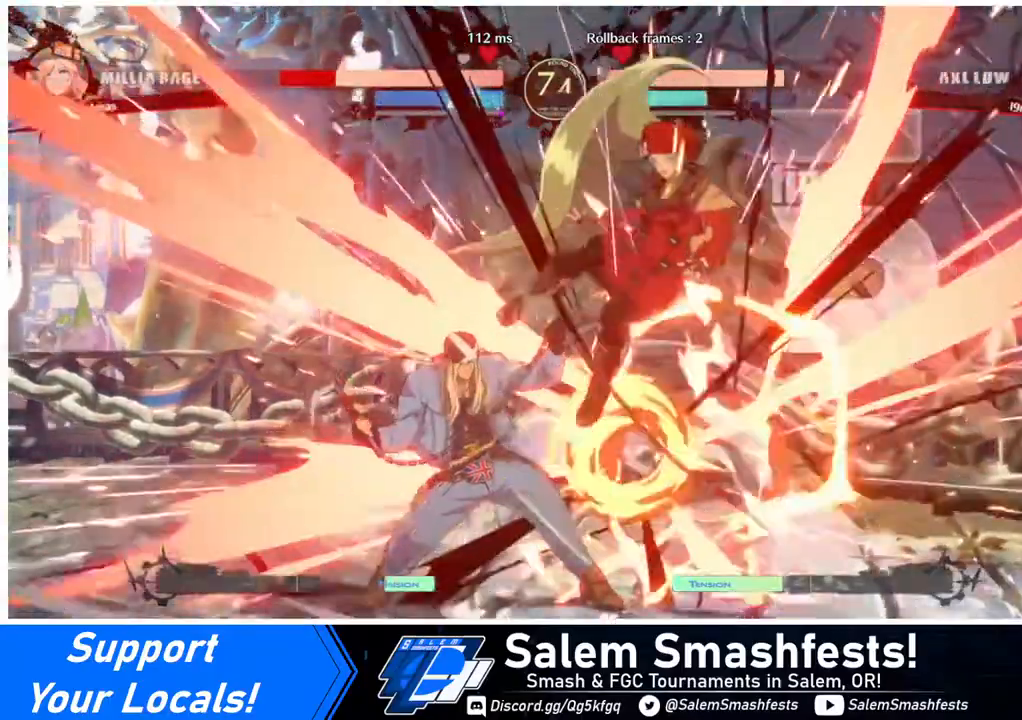
{"buttons": ["DPAD_LEFT"], "events": [[160, "SQUARE", "up"], [320, "DPAD_LEFT", "down"], [320, "DPAD_RIGHT", "up"]]}
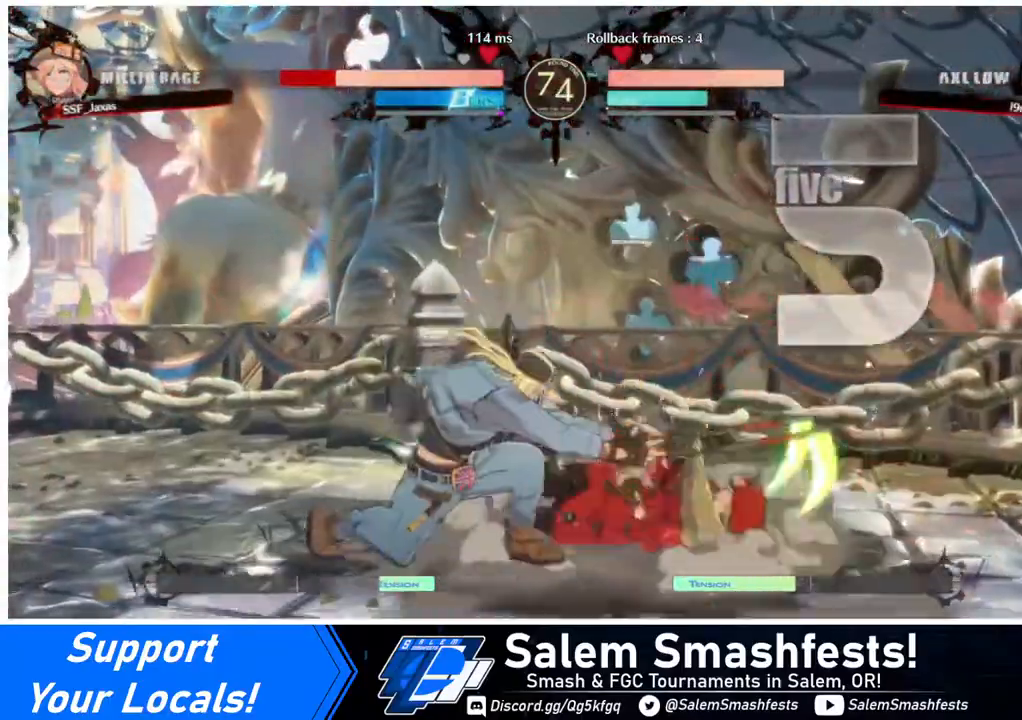
{"buttons": ["DPAD_DOWN", "DPAD_RIGHT"], "events": [[40, "DPAD_LEFT", "up"], [80, "DPAD_DOWN", "down"], [120, "DPAD_RIGHT", "down"]]}
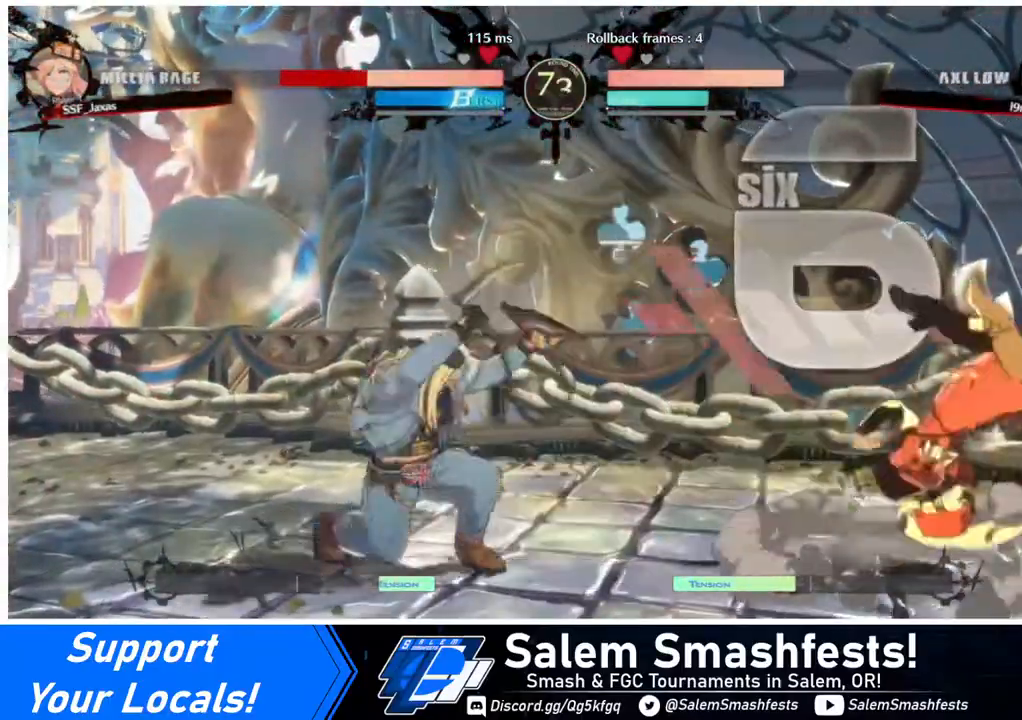
{"buttons": [], "events": [[160, "DPAD_DOWN", "up"], [200, "DPAD_LEFT", "down"], [200, "DPAD_RIGHT", "up"], [240, "DPAD_UP", "down"], [320, "DPAD_LEFT", "up"], [320, "L1", "down"], [360, "DPAD_UP", "up"], [400, "L1", "up"]]}
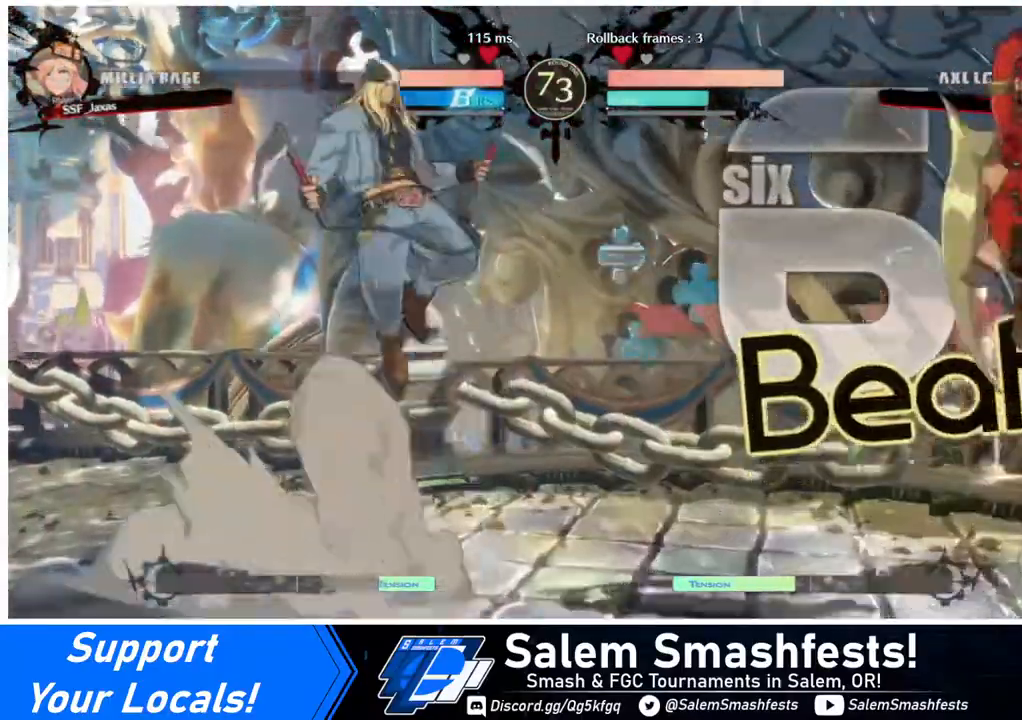
{"buttons": [], "events": [[40, "DPAD_RIGHT", "down"], [280, "DPAD_RIGHT", "up"]]}
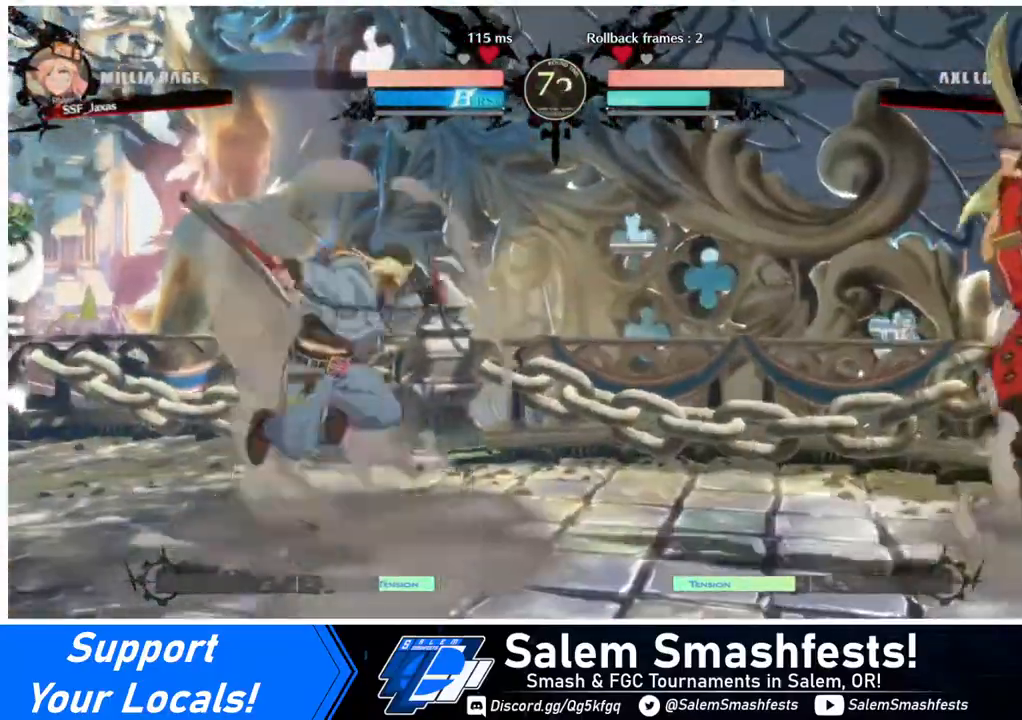
{"buttons": ["DPAD_RIGHT"], "events": [[40, "DPAD_LEFT", "down"], [120, "DPAD_LEFT", "up"], [160, "DPAD_LEFT", "down"], [320, "DPAD_UP", "down"], [360, "DPAD_LEFT", "up"], [360, "DPAD_RIGHT", "down"], [400, "DPAD_UP", "up"]]}
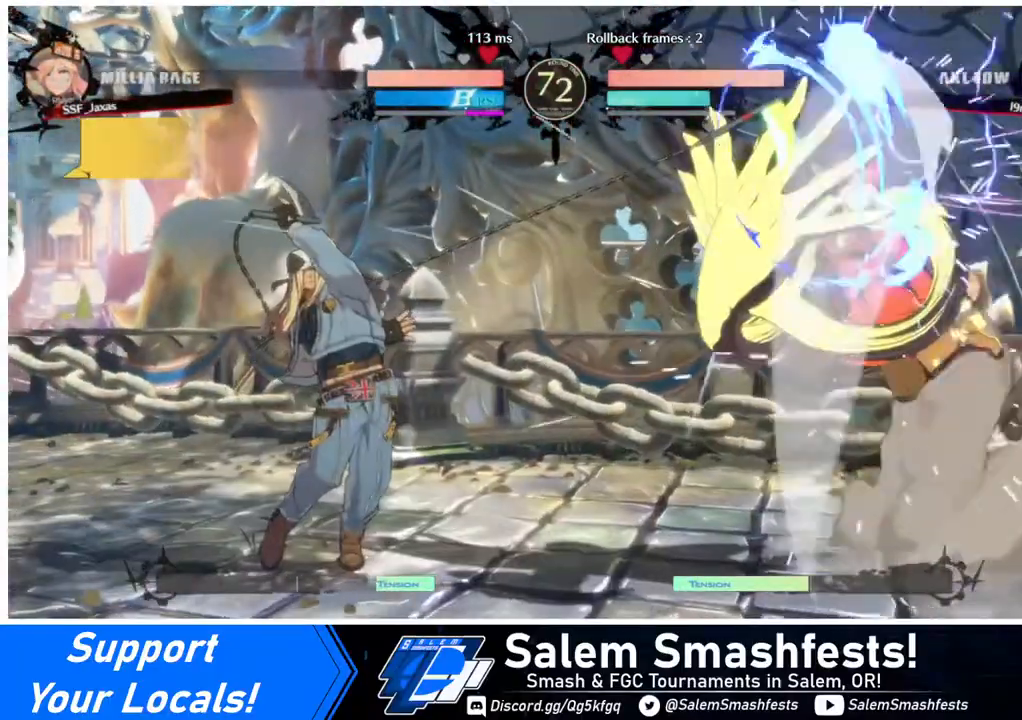
{"buttons": ["DPAD_LEFT"], "events": [[440, "DPAD_LEFT", "down"], [440, "DPAD_RIGHT", "up"], [480, "DPAD_LEFT", "up"], [520, "DPAD_LEFT", "down"]]}
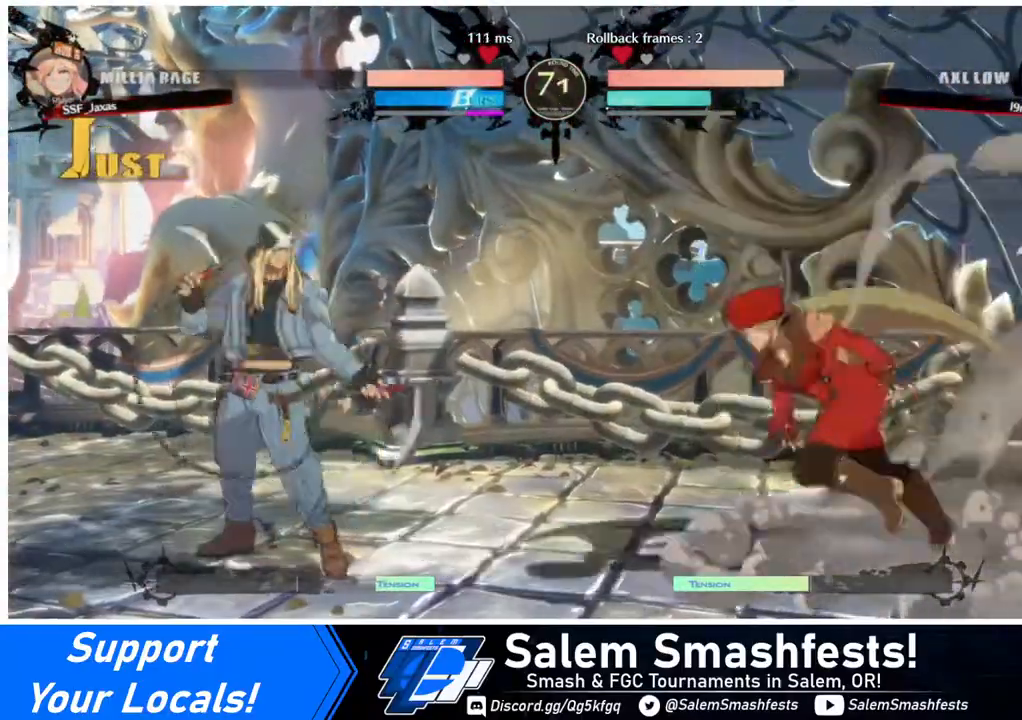
{"buttons": ["R2", "DPAD_DOWN"], "events": [[200, "DPAD_DOWN", "down"], [240, "DPAD_LEFT", "up"], [240, "SQUARE", "down"], [320, "SQUARE", "up"], [400, "R2", "down"]]}
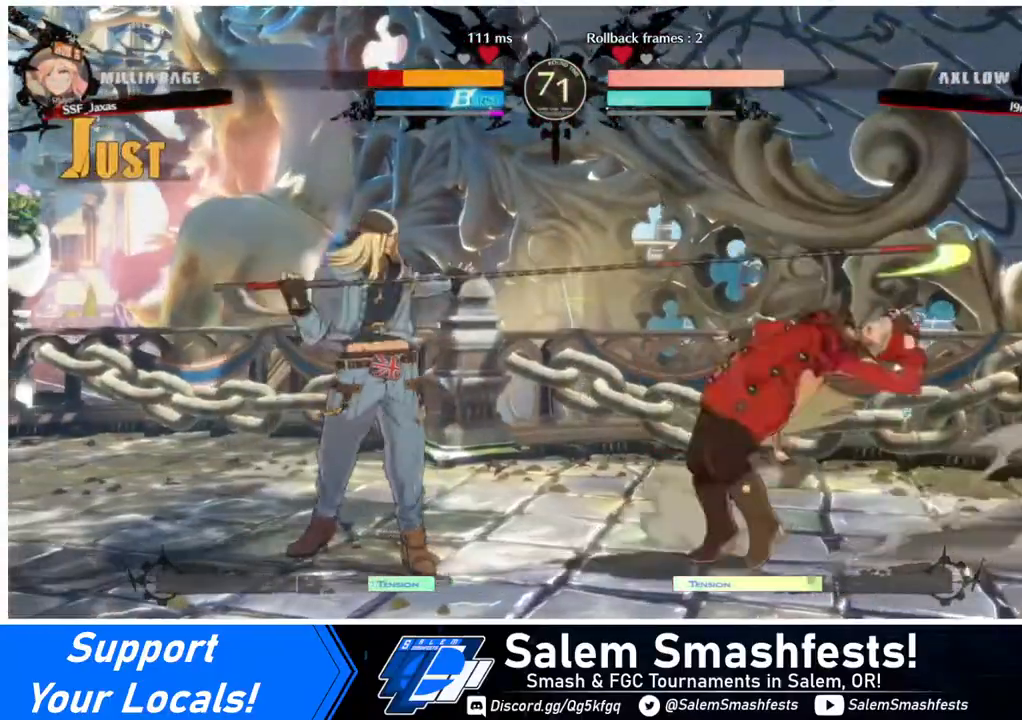
{"buttons": ["DPAD_RIGHT"], "events": [[40, "DPAD_RIGHT", "down"], [40, "R2", "up"], [320, "DPAD_DOWN", "up"], [400, "DPAD_RIGHT", "up"], [440, "L1", "down"], [520, "DPAD_RIGHT", "down"], [520, "L1", "up"]]}
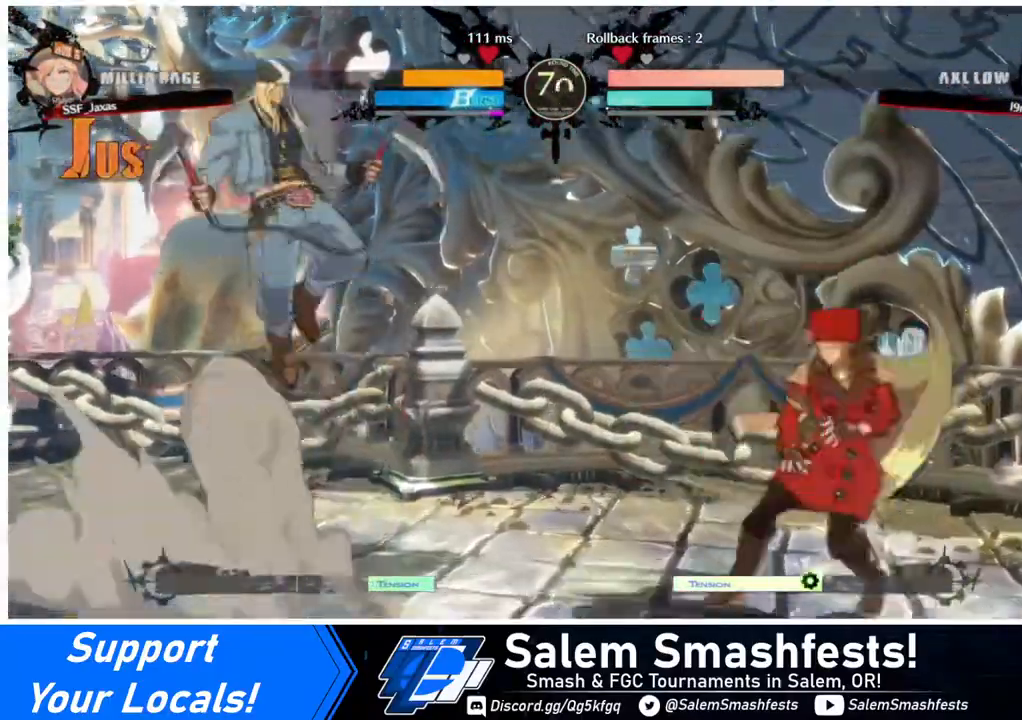
{"buttons": ["L1"], "events": [[80, "DPAD_RIGHT", "up"], [200, "DPAD_RIGHT", "down"], [400, "DPAD_RIGHT", "up"], [400, "L1", "down"]]}
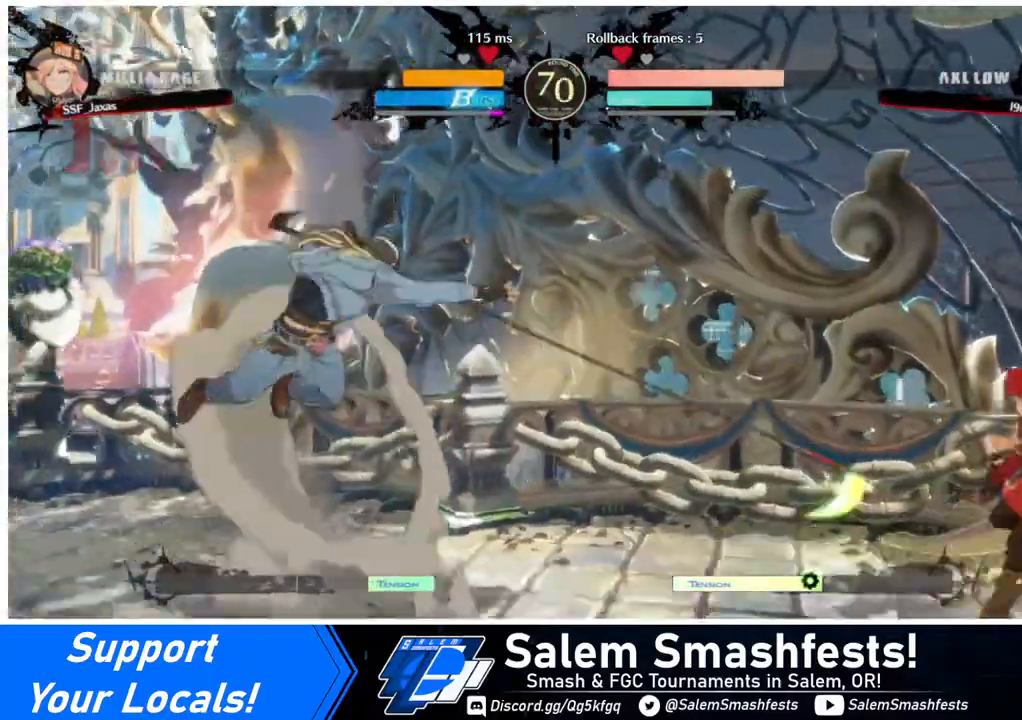
{"buttons": ["DPAD_RIGHT"], "events": [[40, "DPAD_RIGHT", "down"], [40, "L1", "up"], [400, "DPAD_RIGHT", "up"], [440, "L1", "down"], [480, "L1", "up"], [520, "DPAD_RIGHT", "down"]]}
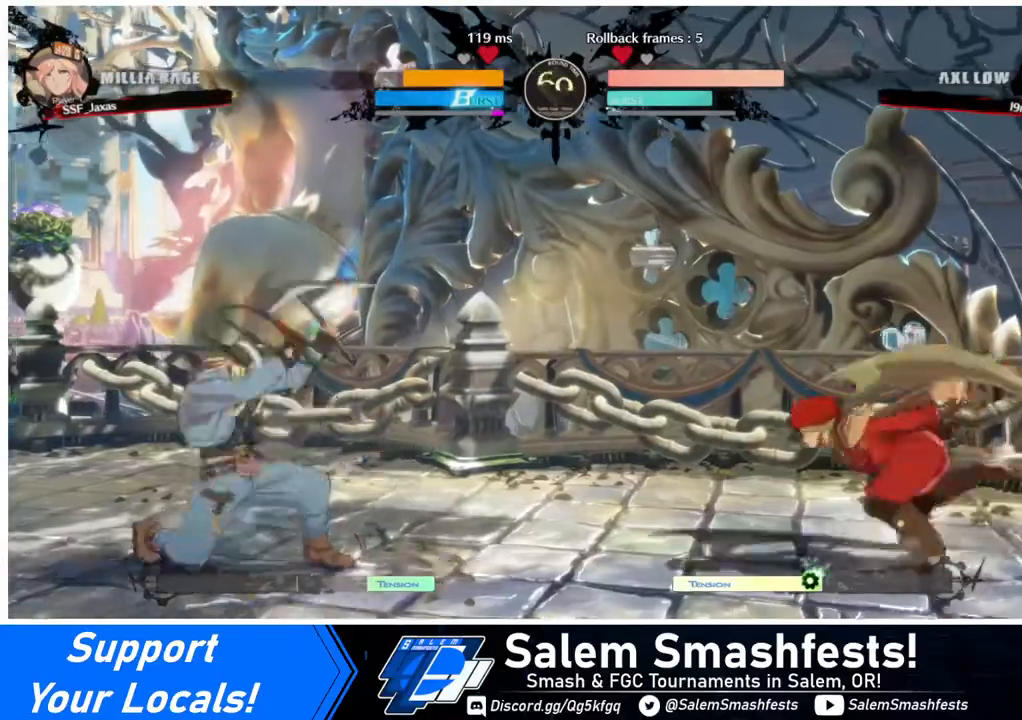
{"buttons": ["DPAD_DOWN", "DPAD_RIGHT"], "events": [[240, "DPAD_RIGHT", "up"], [280, "DPAD_DOWN", "down"], [320, "DPAD_RIGHT", "down"]]}